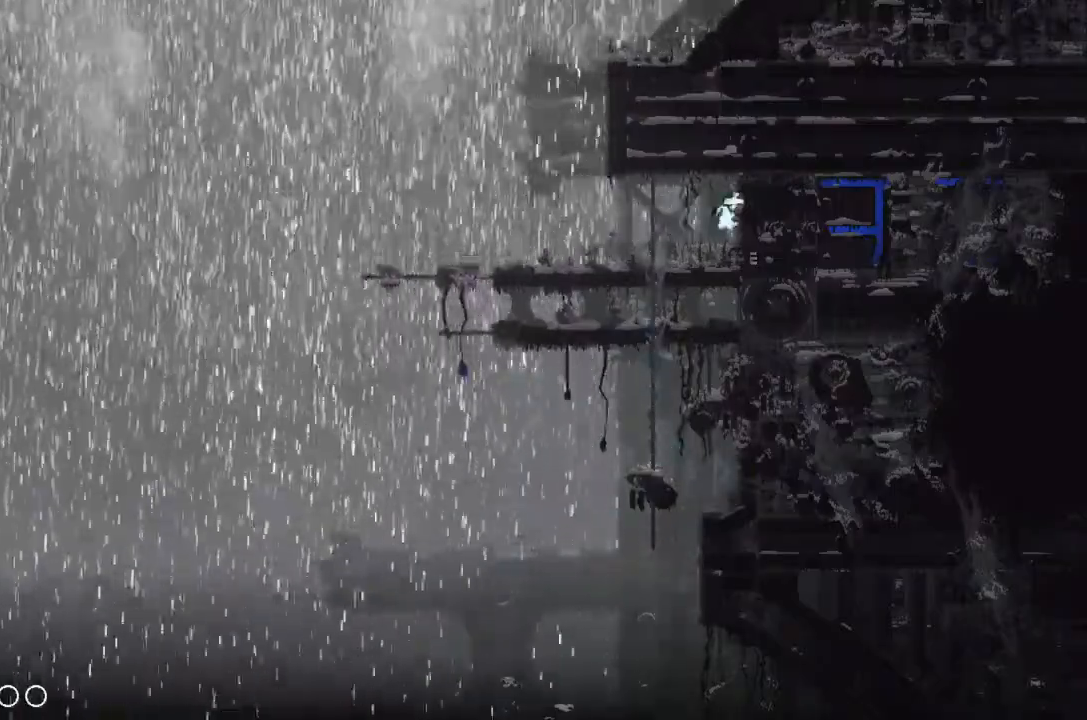
Gameplay with keyboard and mouse; each line is a JSON object with the keys held at the frame after it. "events" lists presses ("down") and releases ("up") of "down", "g", "j", "left", "right", "t" and "up" between this image and that frame as [ms after this image, input, new state], when the widget could be followed in between. No other keys are recorded. Mouse buttons are not recorded. Not read: mouse_move.
{"keys": ["left"]}
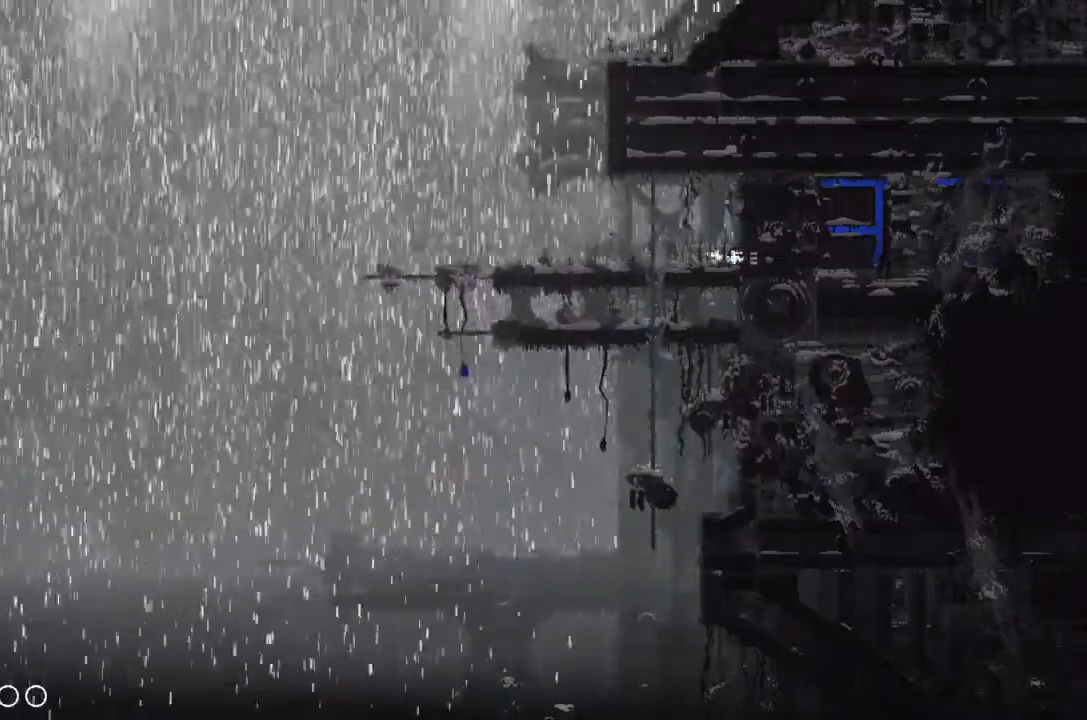
{"keys": ["right"]}
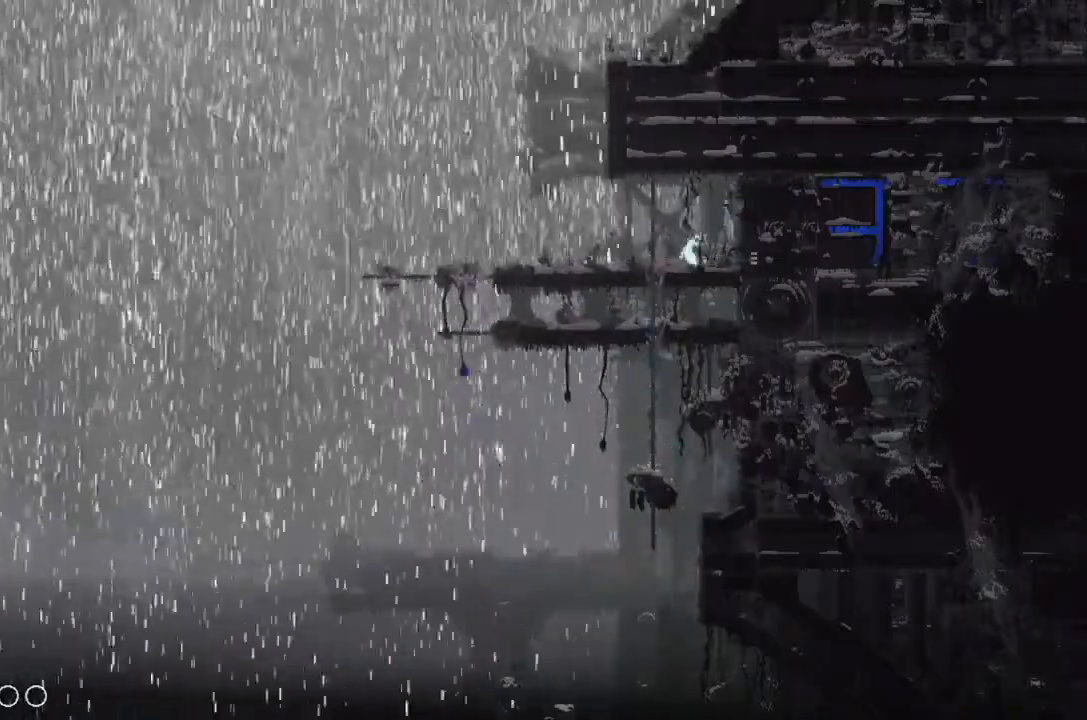
{"keys": ["right"]}
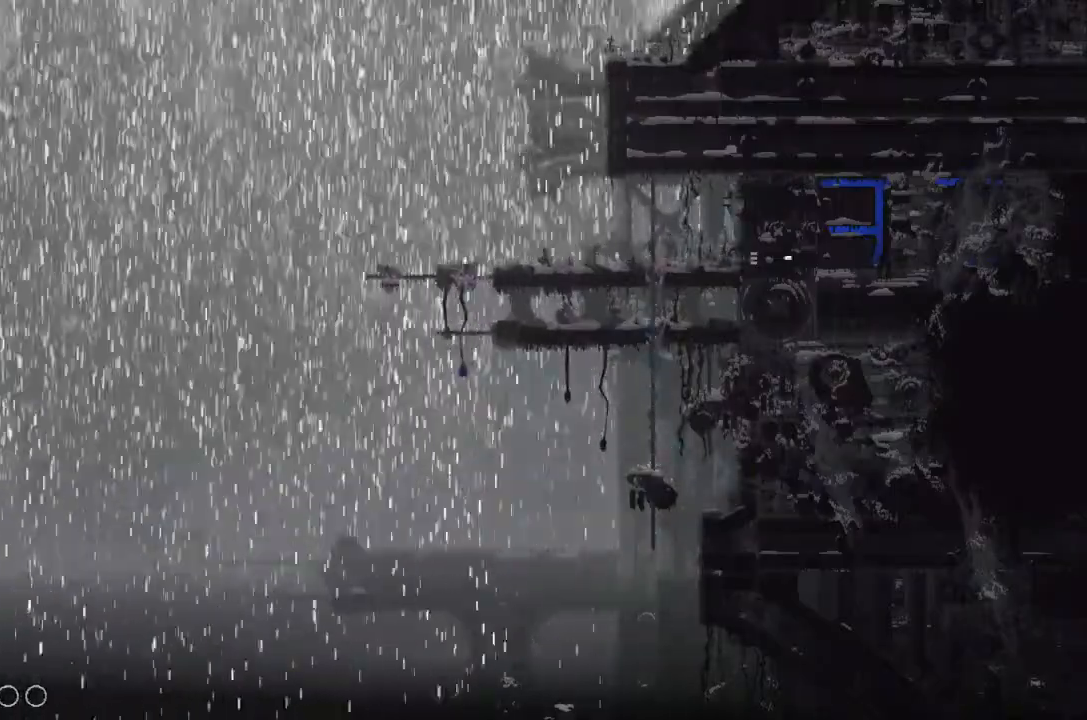
{"keys": ["right"]}
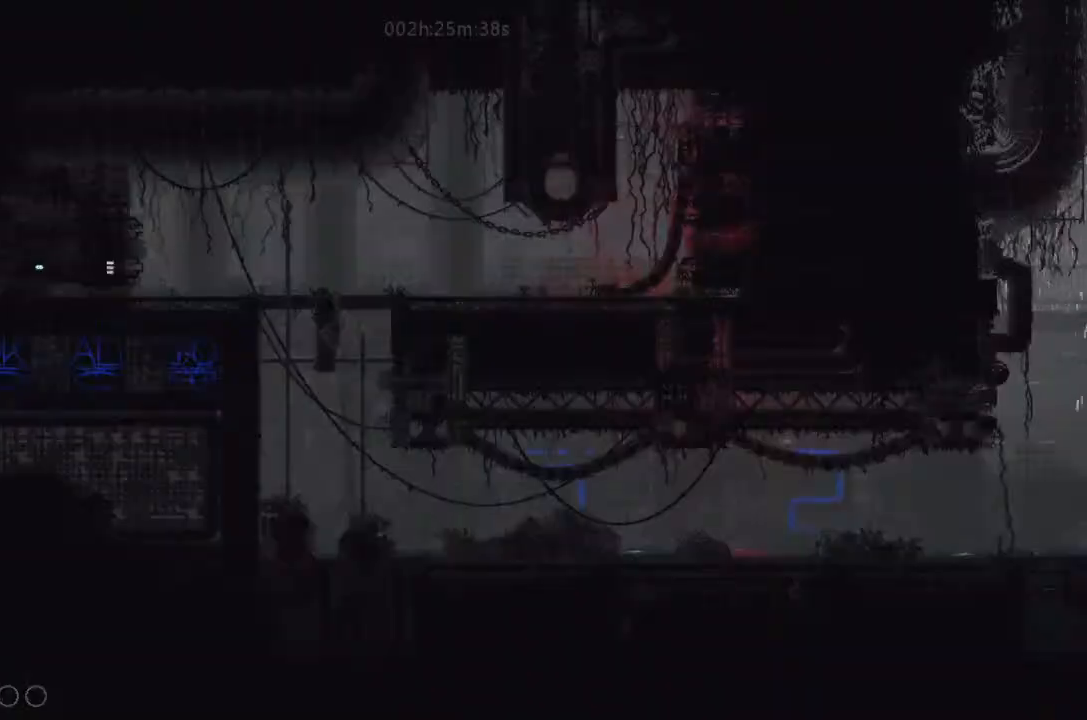
{"keys": ["right"], "events": [[266, "j", "down"], [300, "j", "up"]]}
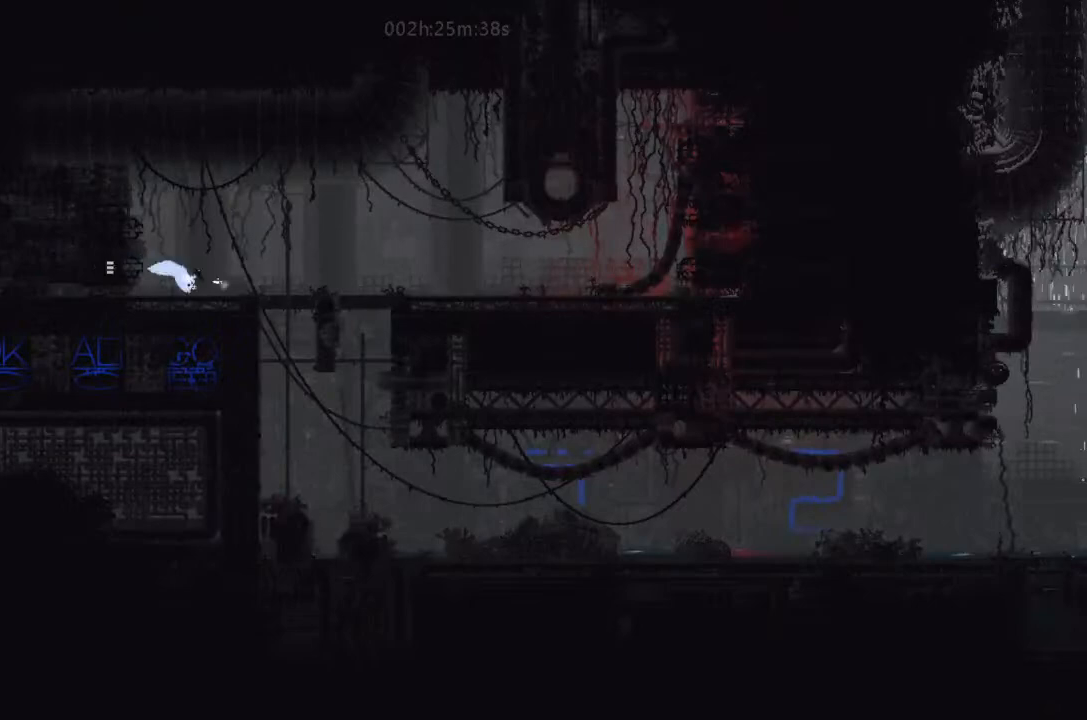
{"keys": ["down"], "events": [[400, "down", "down"], [433, "right", "up"]]}
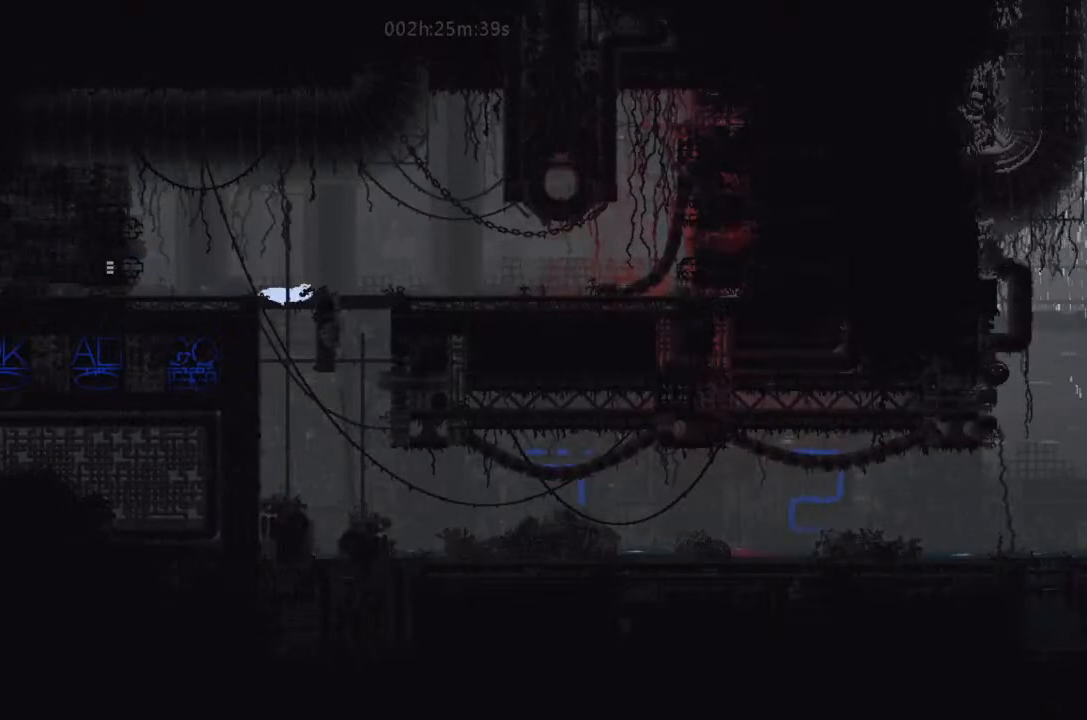
{"keys": ["down", "right"], "events": [[233, "right", "down"]]}
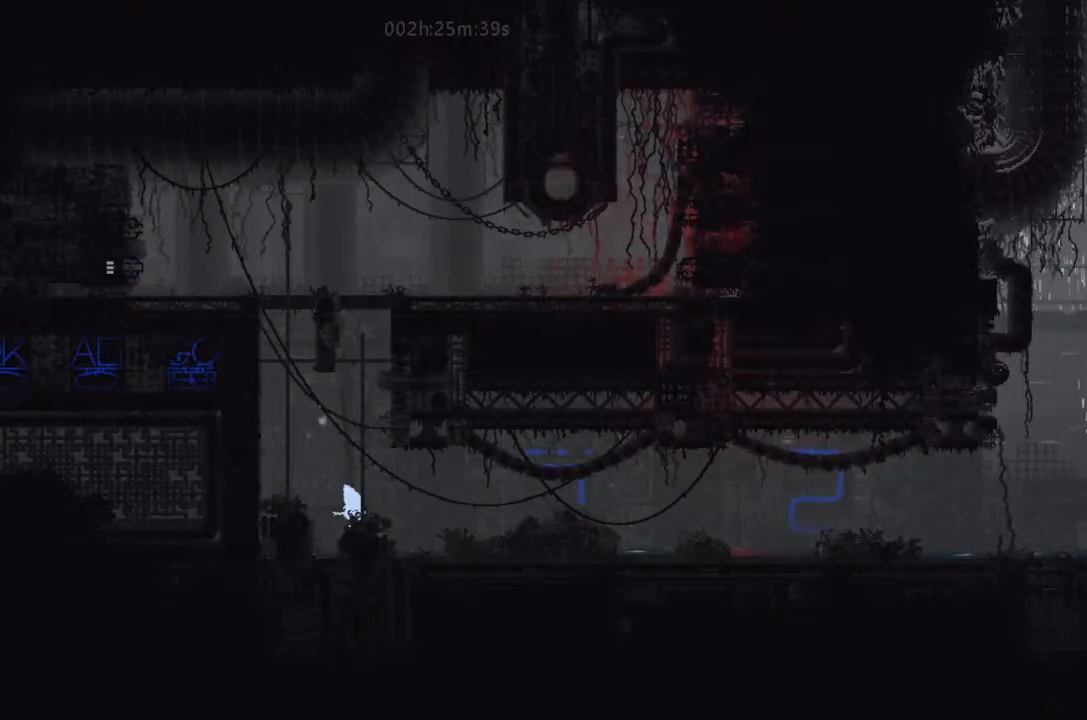
{"keys": ["j", "right"], "events": [[300, "j", "down"], [400, "down", "up"]]}
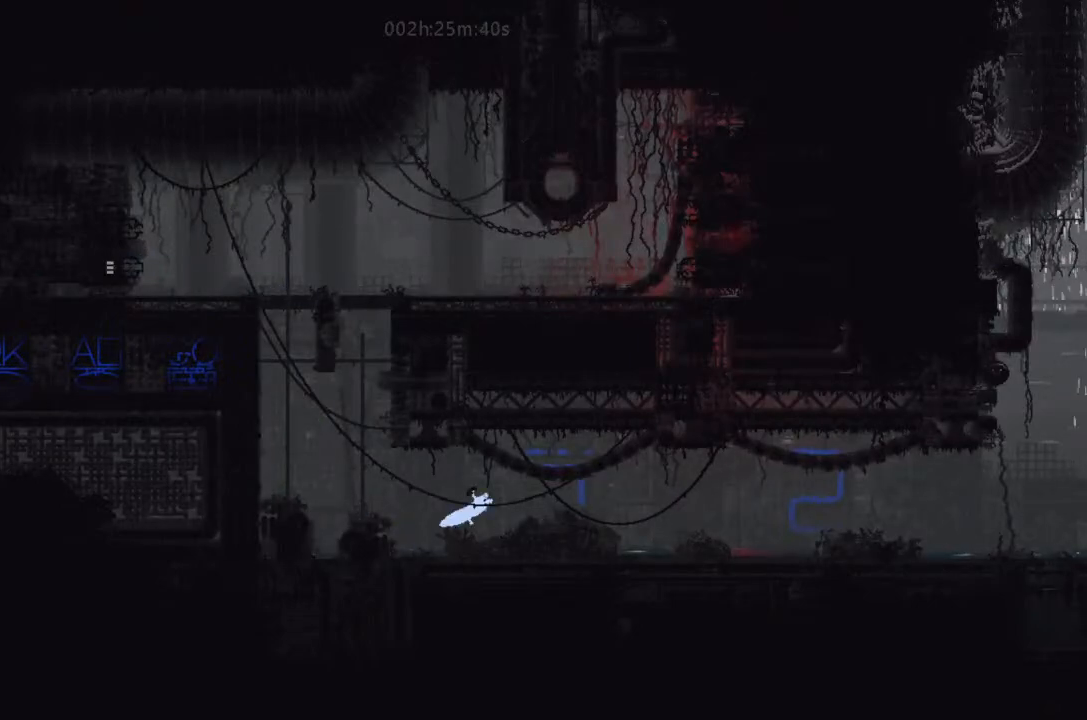
{"keys": ["right"], "events": [[100, "j", "up"], [366, "j", "down"], [400, "up", "down"], [433, "j", "up"], [433, "up", "up"]]}
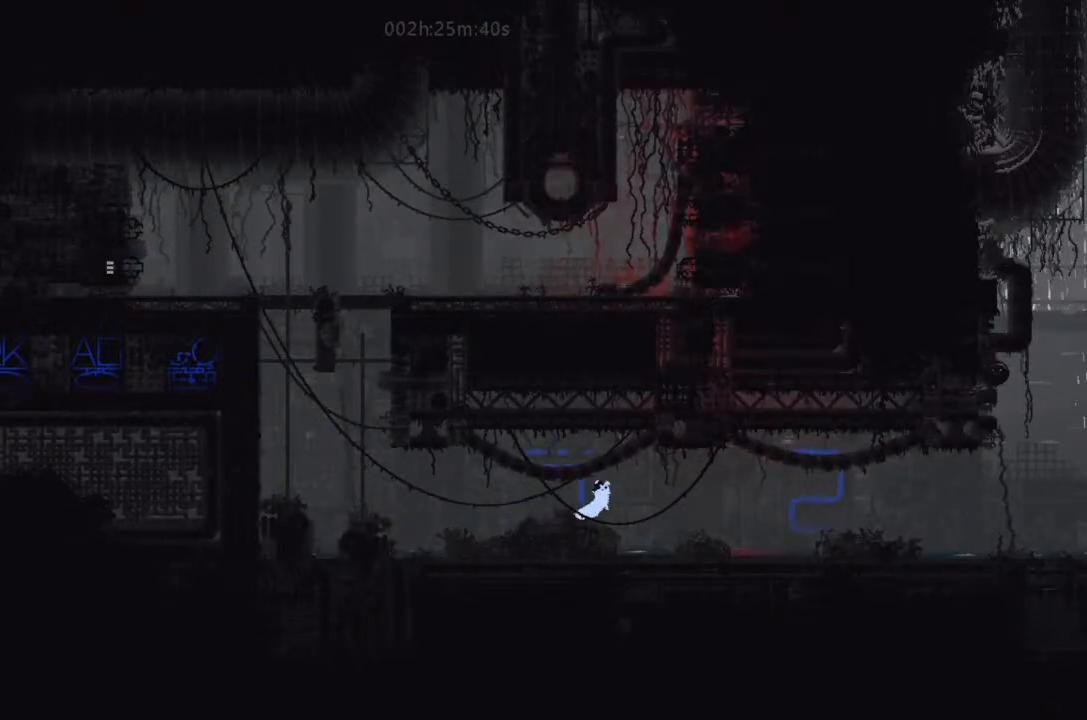
{"keys": ["j", "right"], "events": [[100, "up", "down"], [200, "up", "up"], [466, "j", "down"]]}
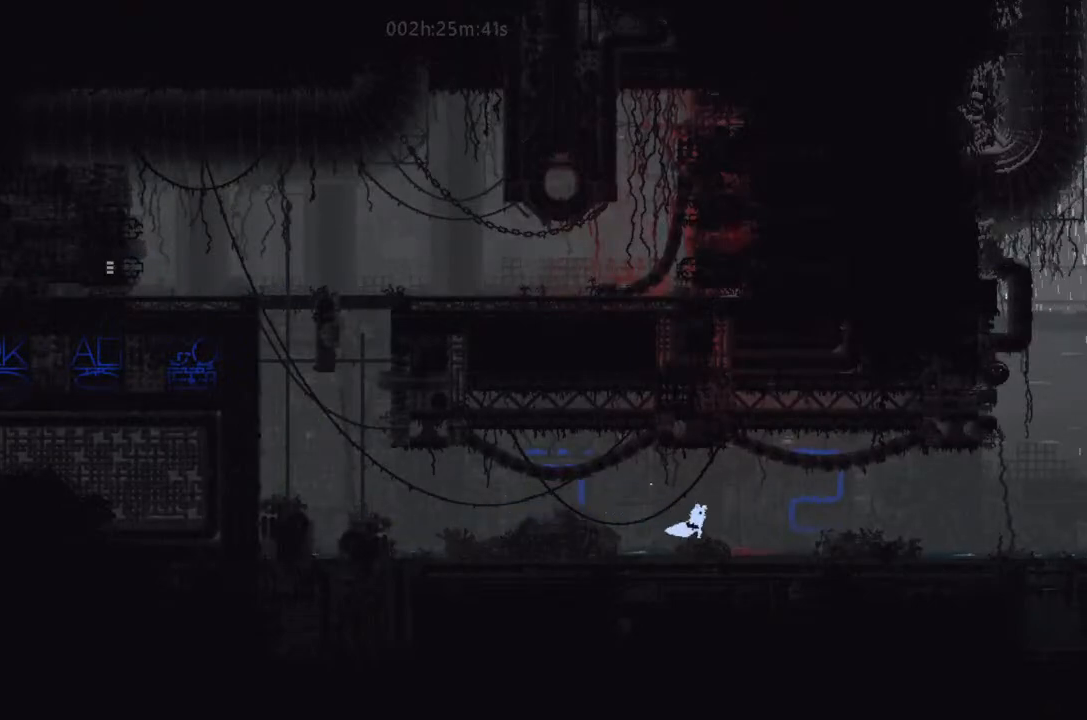
{"keys": ["right"], "events": [[33, "up", "down"], [133, "up", "up"], [200, "j", "up"]]}
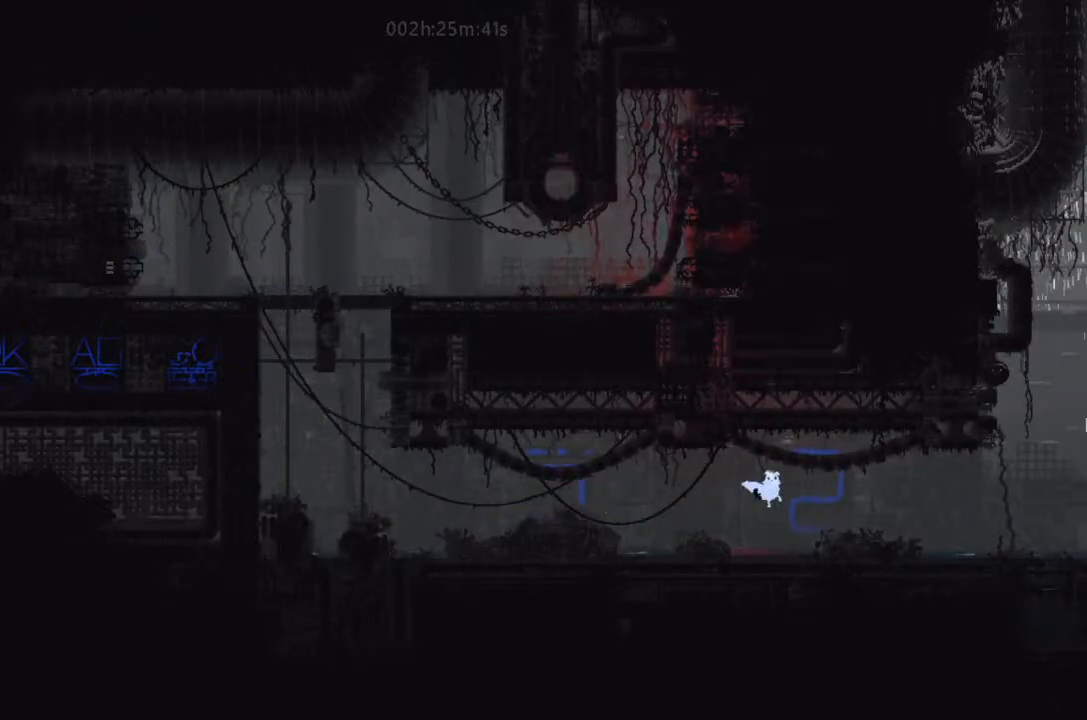
{"keys": ["j", "right"], "events": [[433, "j", "down"]]}
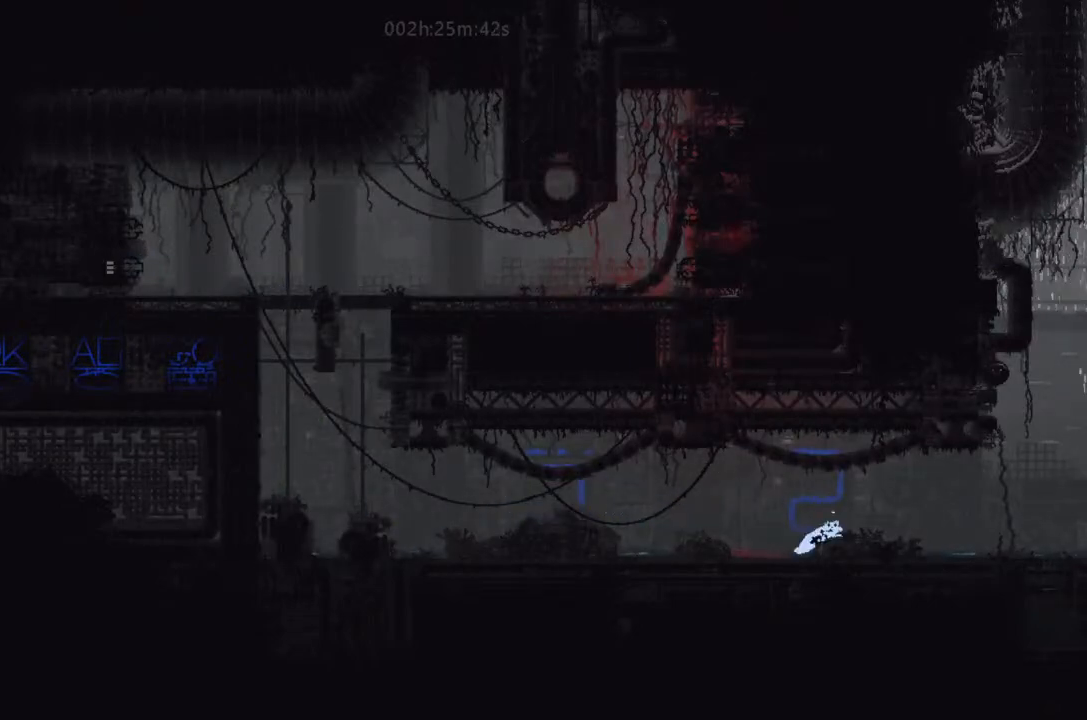
{"keys": ["right"], "events": [[133, "j", "up"], [200, "up", "down"], [233, "up", "up"]]}
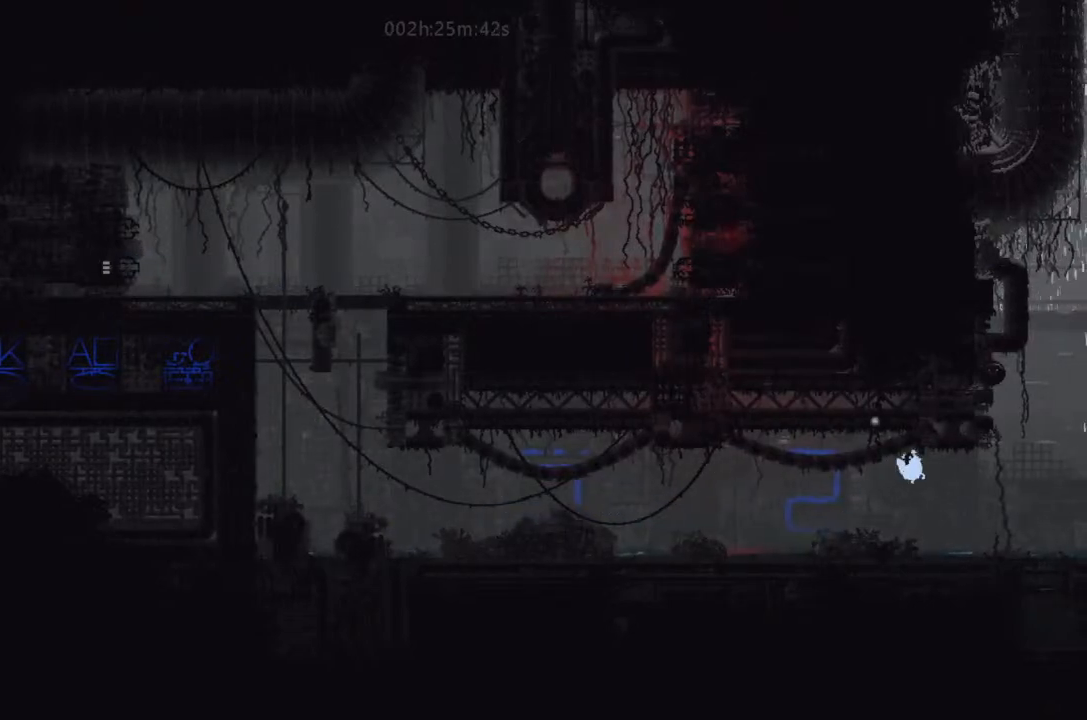
{"keys": ["j", "right"], "events": [[100, "up", "down"], [200, "up", "up"], [233, "j", "down"], [300, "up", "down"], [400, "up", "up"]]}
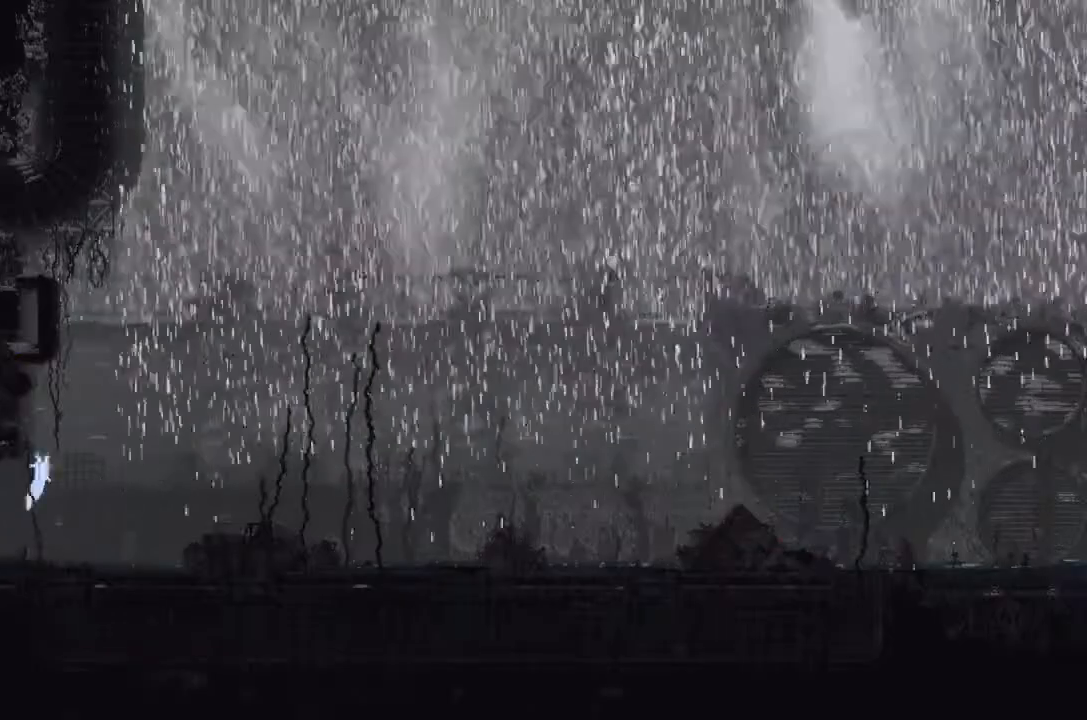
{"keys": ["right"], "events": [[33, "j", "up"]]}
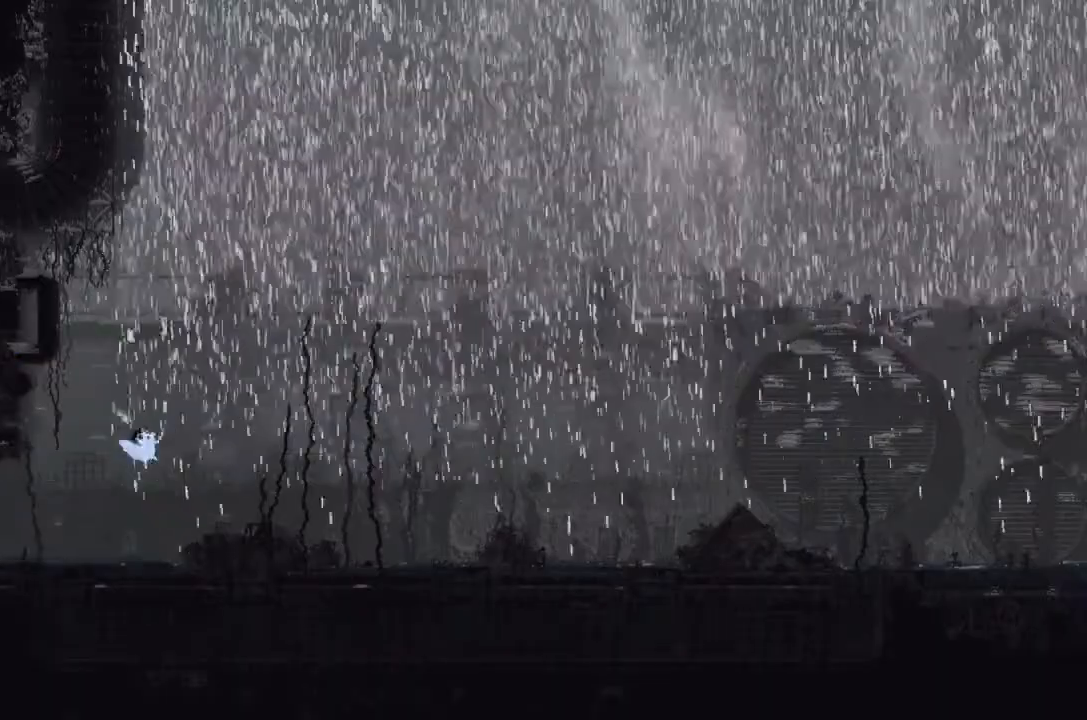
{"keys": ["right"], "events": [[100, "up", "down"], [433, "up", "up"]]}
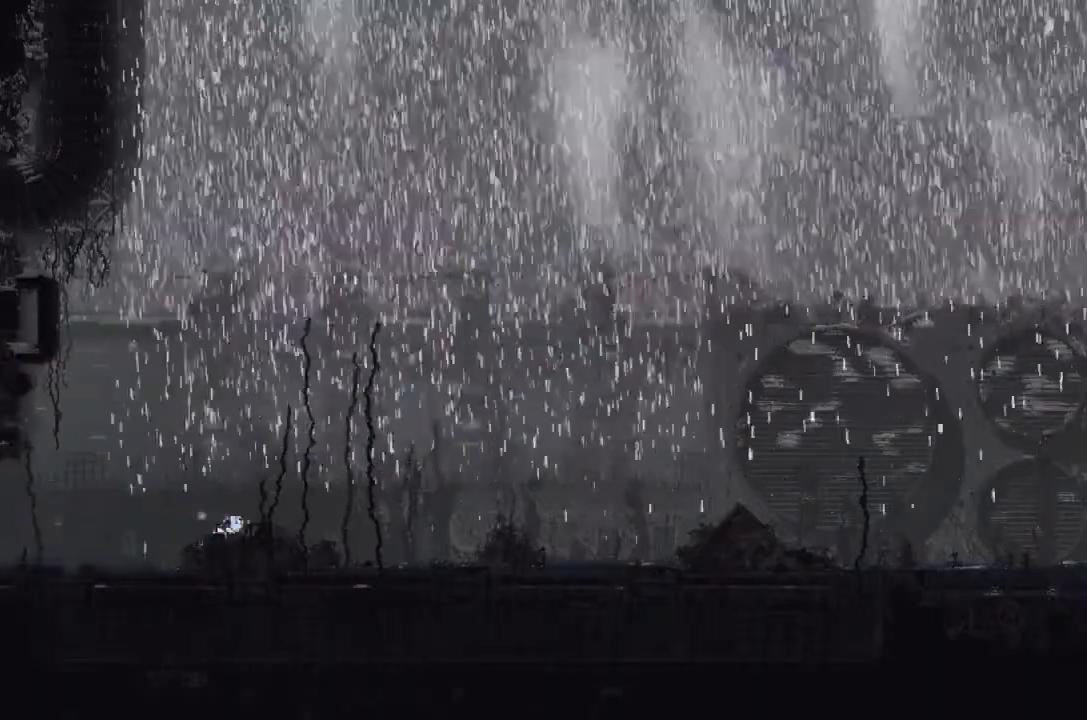
{"keys": ["right", "up"], "events": [[300, "up", "down"]]}
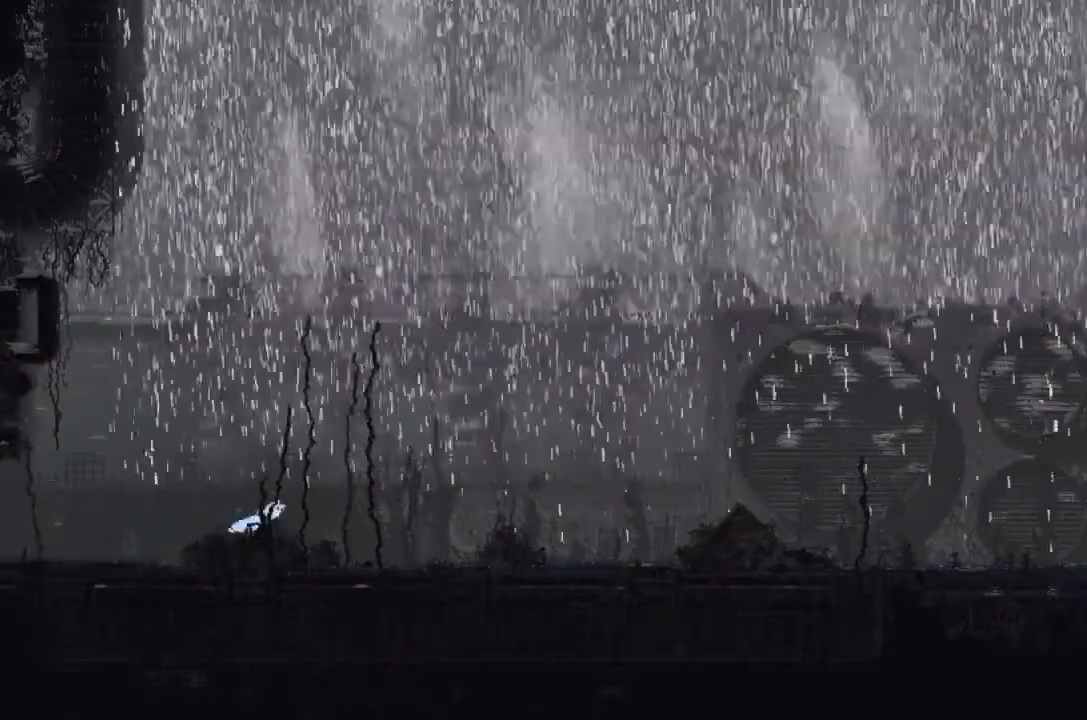
{"keys": ["j", "right"], "events": [[33, "up", "up"], [100, "j", "down"]]}
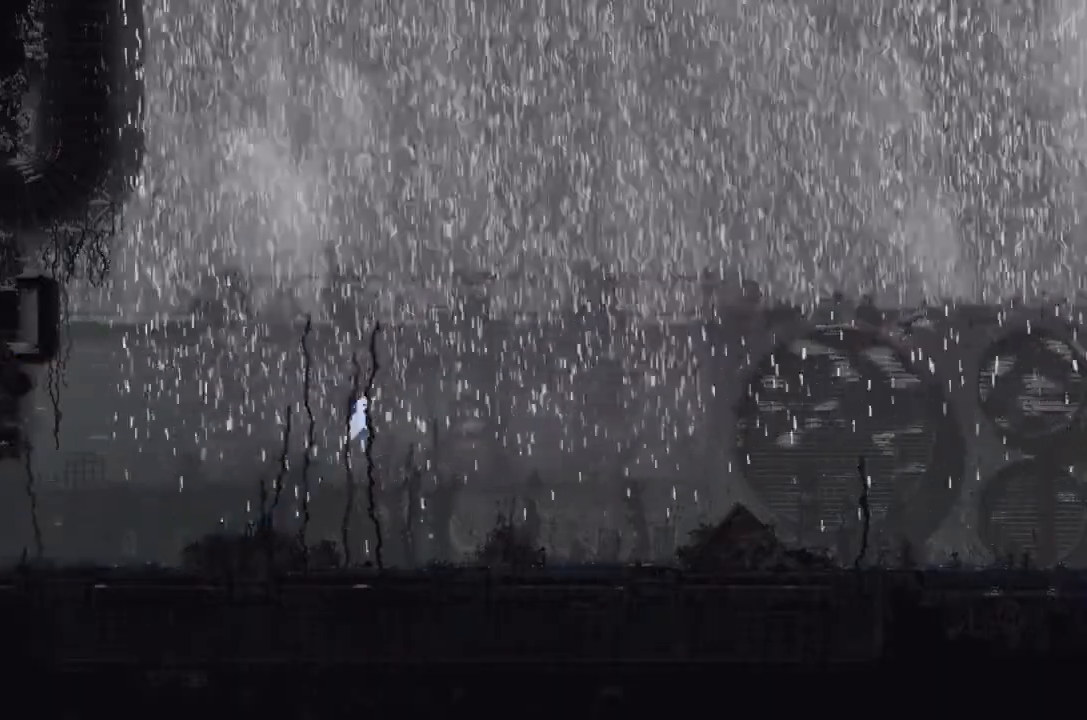
{"keys": ["down", "right"], "events": [[100, "down", "down"], [133, "j", "up"]]}
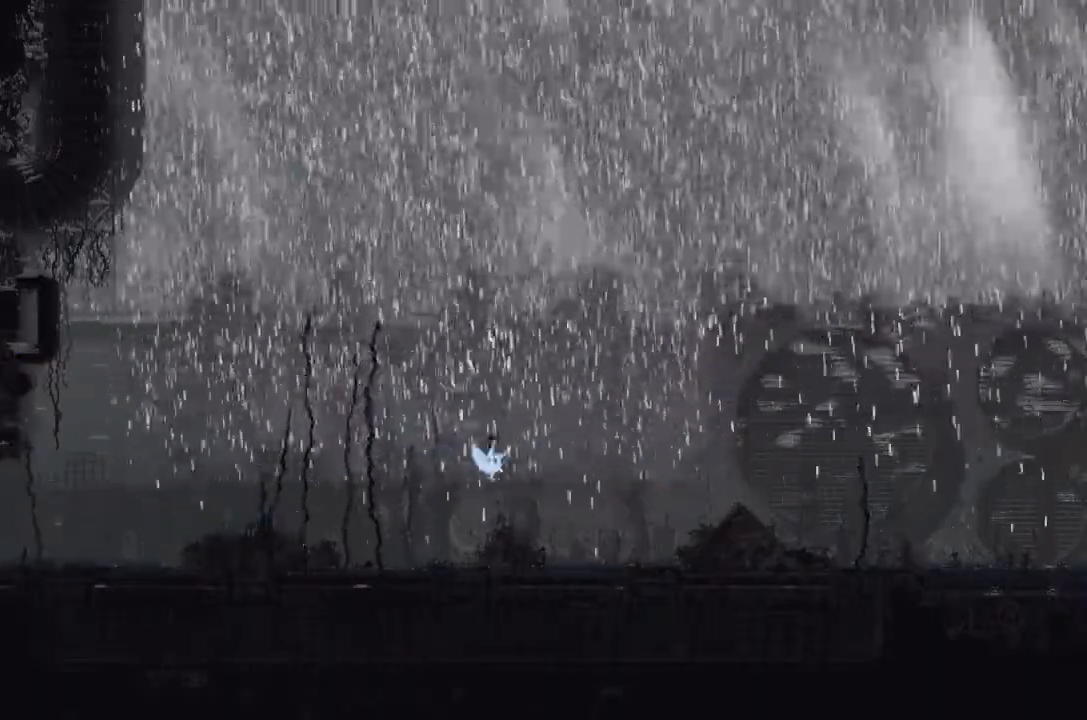
{"keys": ["down", "j", "right"], "events": [[266, "j", "down"]]}
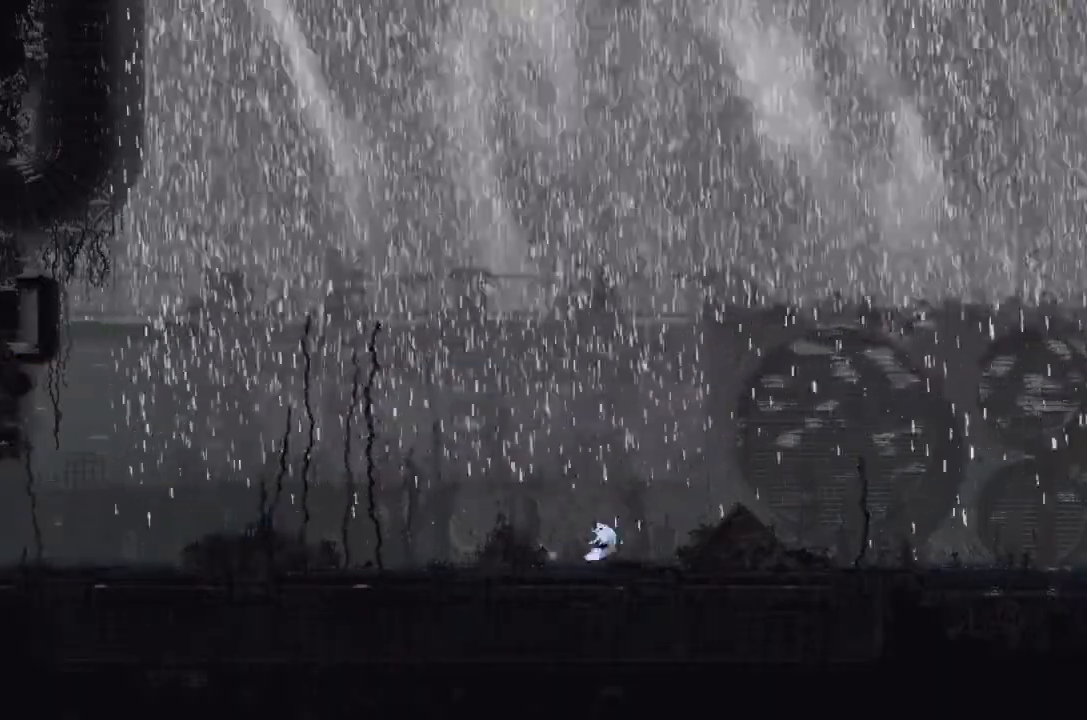
{"keys": ["right", "up"], "events": [[33, "down", "up"], [133, "j", "up"], [233, "up", "down"], [266, "j", "down"], [300, "up", "up"], [366, "up", "down"], [400, "j", "up"]]}
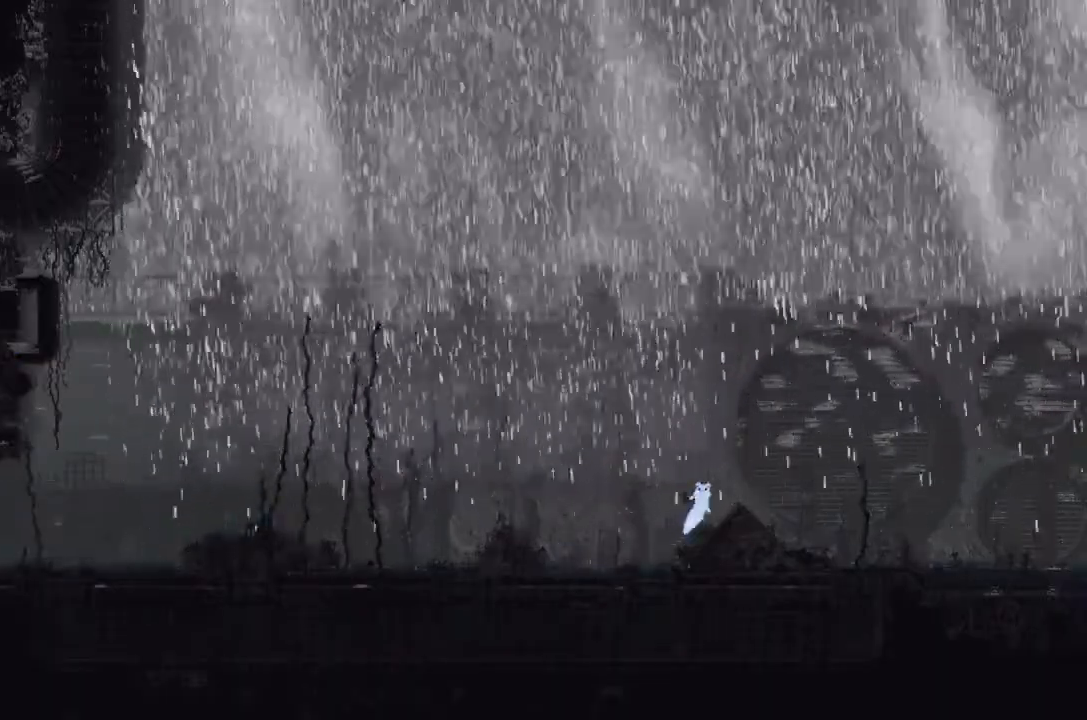
{"keys": ["j", "right"], "events": [[33, "up", "up"], [200, "j", "down"]]}
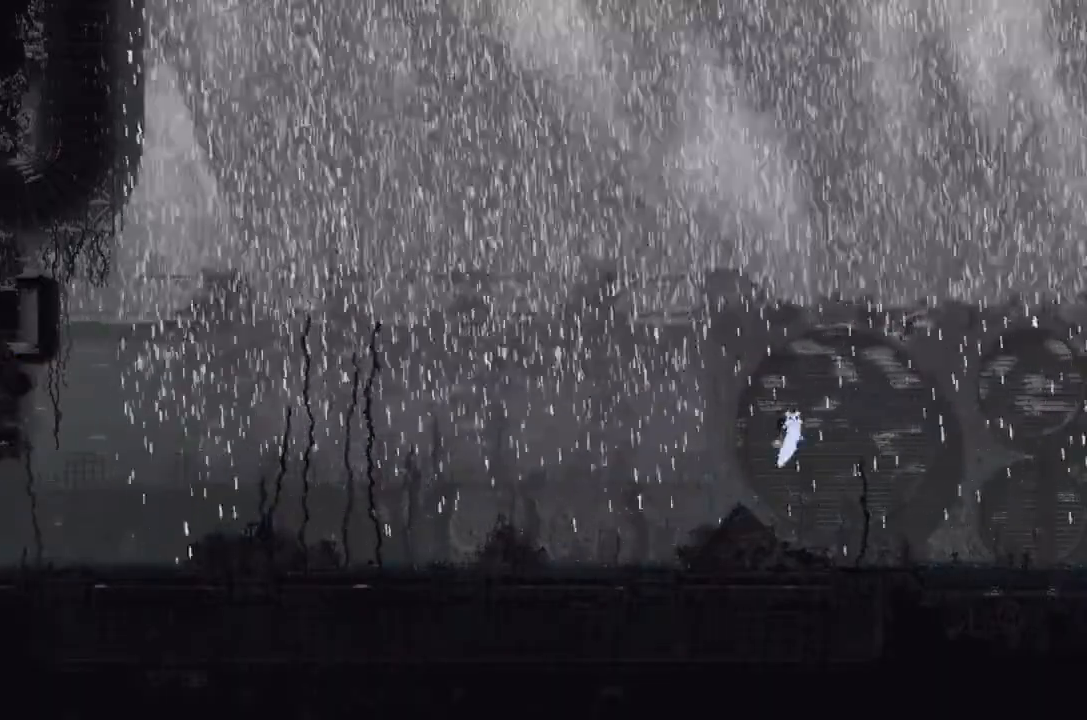
{"keys": ["down", "right"], "events": [[300, "down", "down"], [466, "j", "up"]]}
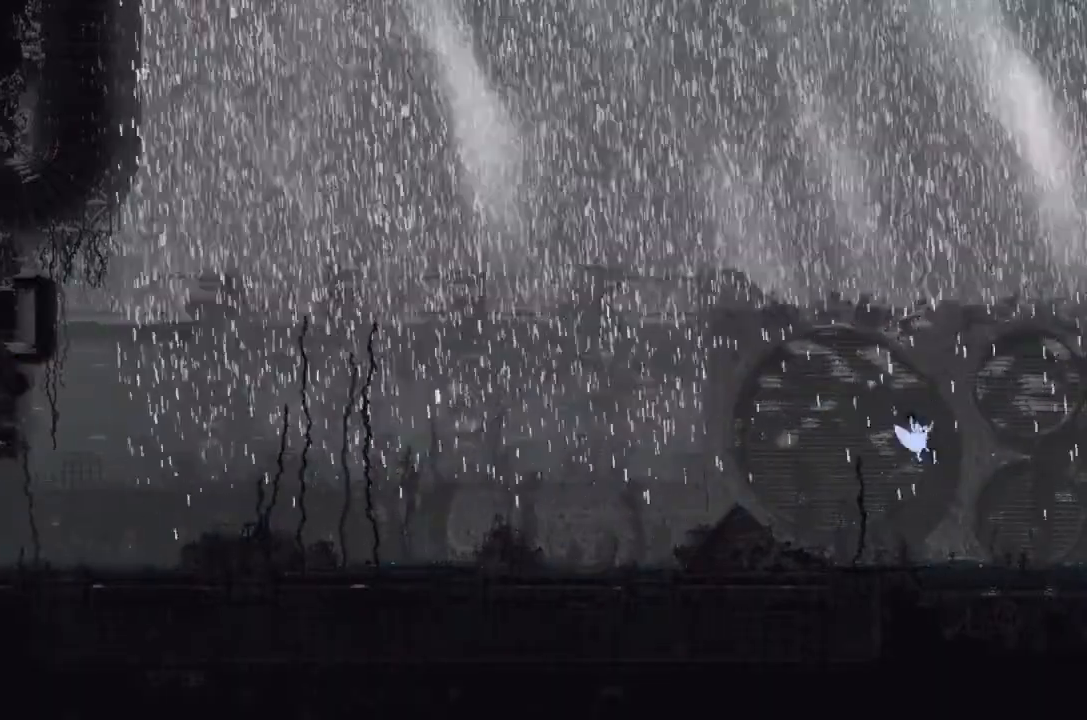
{"keys": ["down", "j", "right"], "events": [[433, "j", "down"]]}
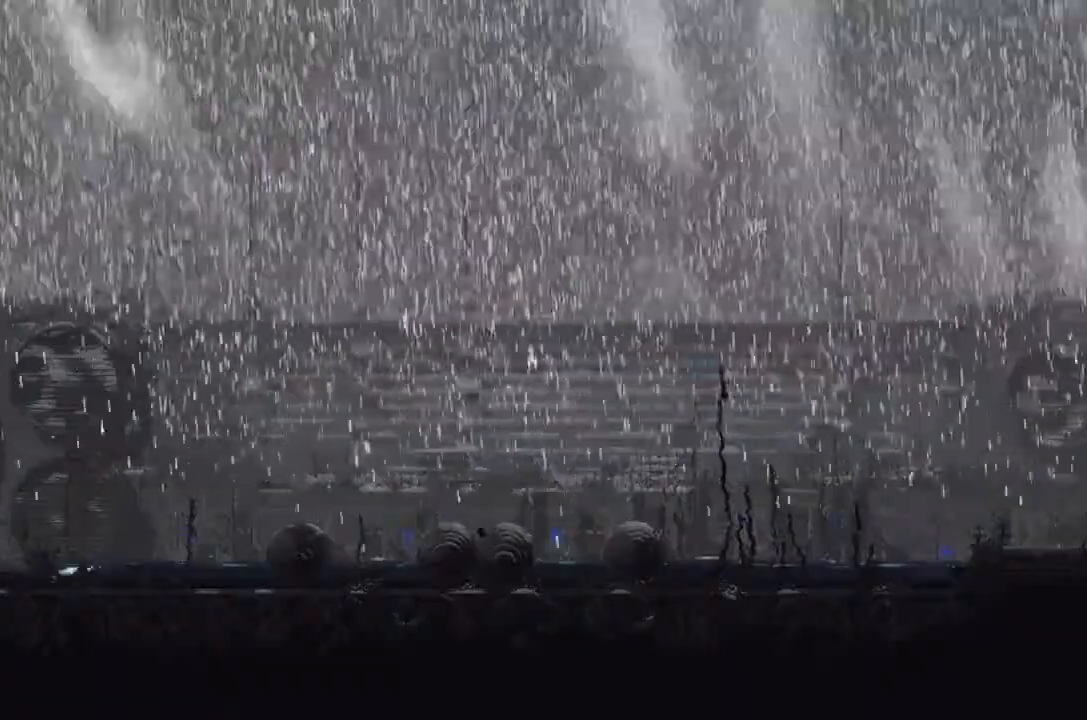
{"keys": ["j", "right", "up"], "events": [[66, "down", "up"], [233, "j", "up"], [233, "up", "down"], [300, "up", "up"], [366, "j", "down"], [400, "up", "down"]]}
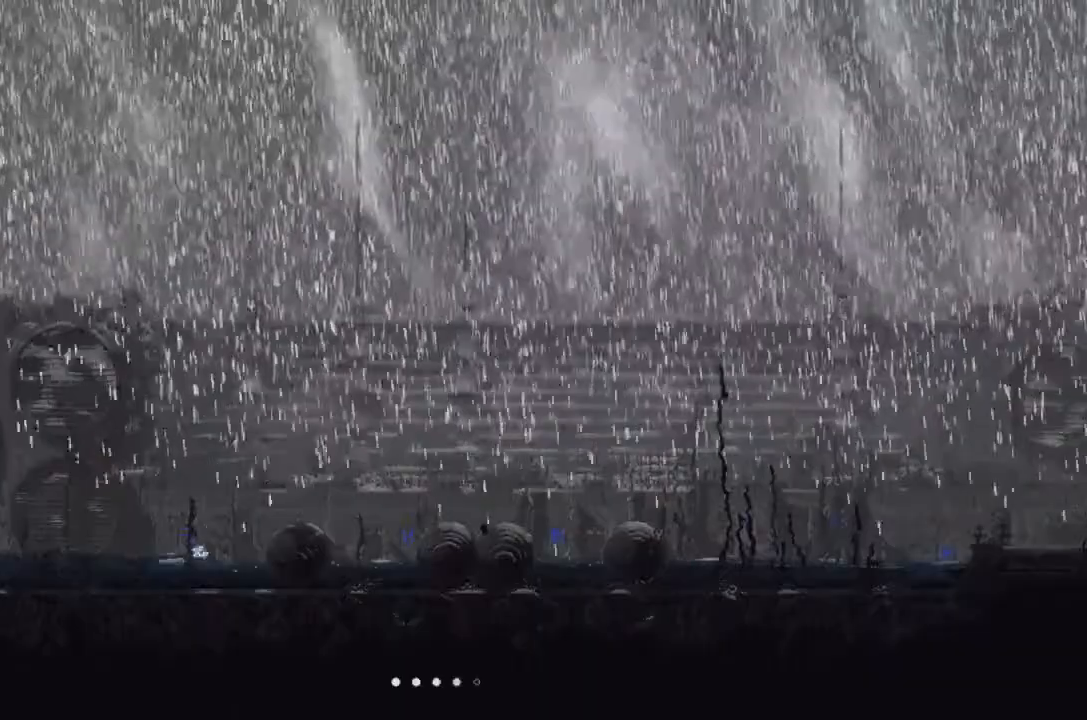
{"keys": ["j", "right", "up"], "events": [[33, "up", "up"], [100, "j", "up"], [100, "up", "down"], [300, "up", "up"], [433, "j", "down"], [433, "up", "down"]]}
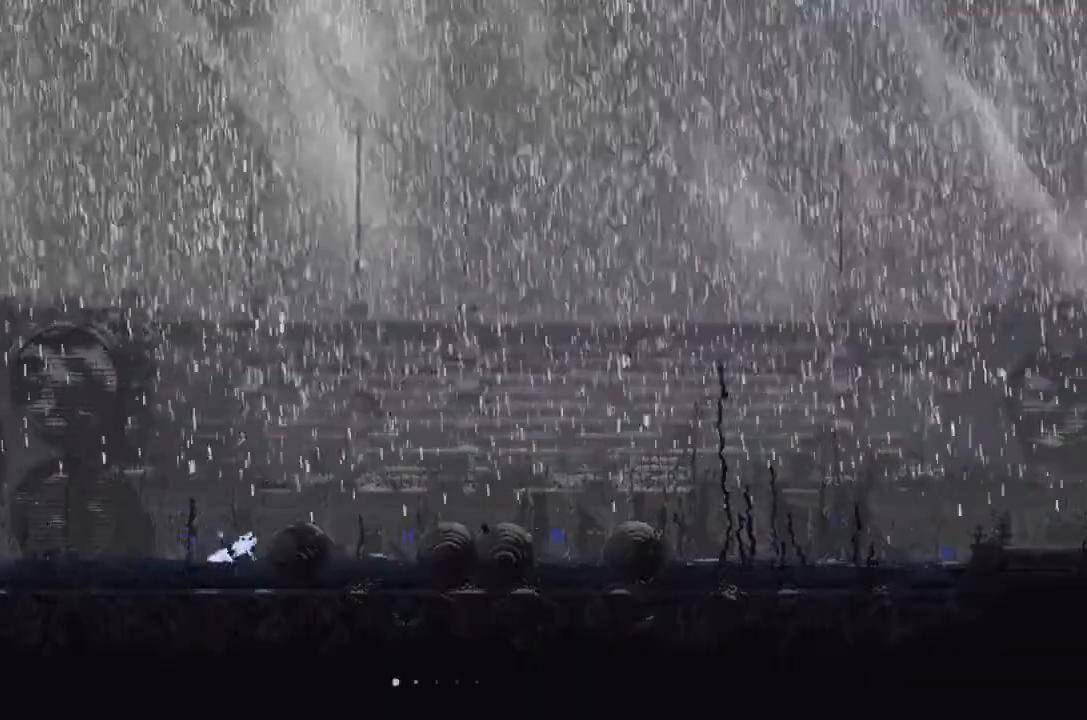
{"keys": ["right", "up"], "events": [[33, "up", "up"], [100, "j", "up"], [200, "up", "down"], [266, "up", "up"], [433, "up", "down"]]}
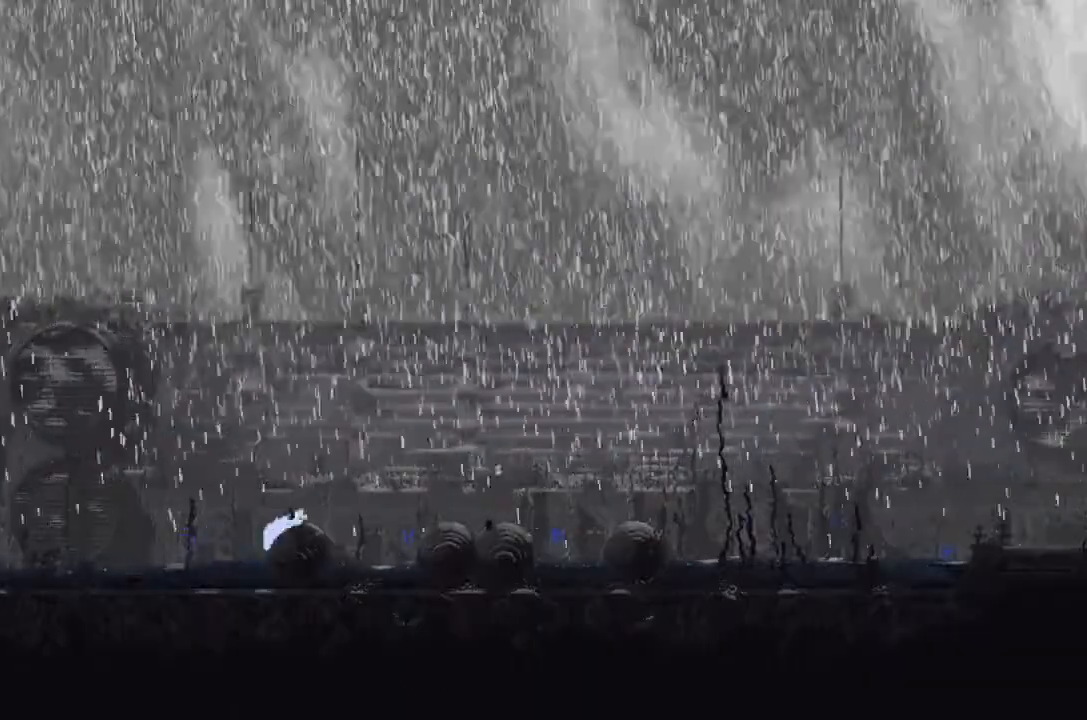
{"keys": ["j", "right"], "events": [[33, "up", "up"], [100, "j", "down"]]}